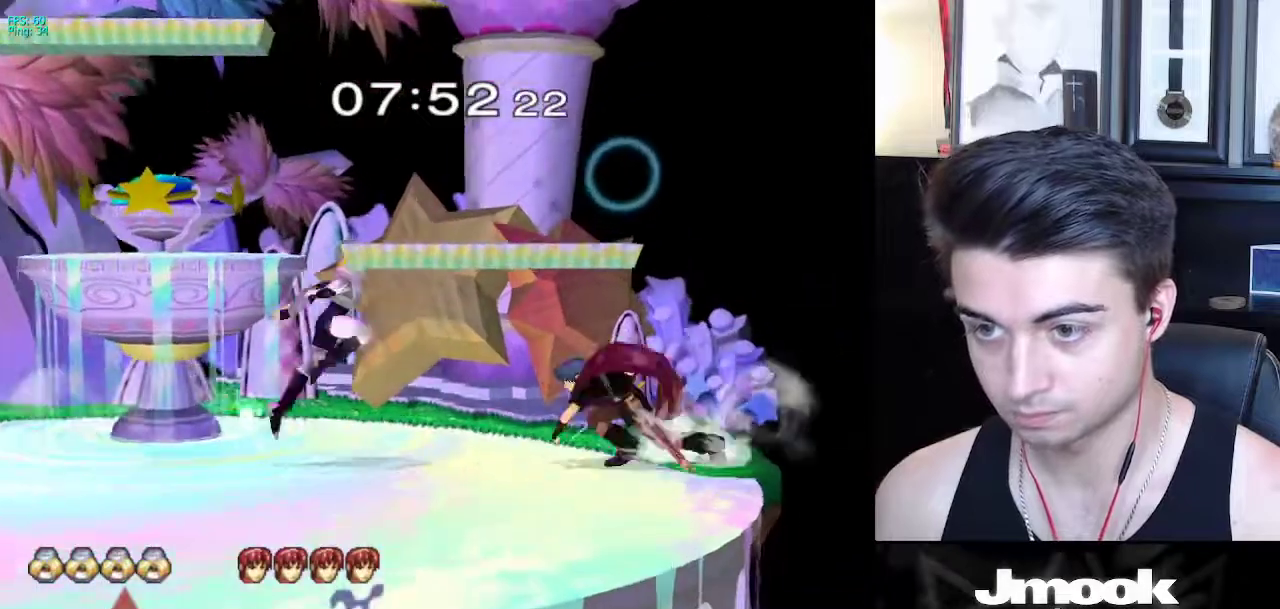
Gameplay with a controller (Nintendo layout); each line is a JSON object with the inputs held at the frame after it. "events" lists button and stick changes between this image and that frame as [ms after this image, input, new state], when the widget could be followed in between. Not read: L3 R3 START.
{"buttons": ["L1"], "left_stick": "down-right", "right_stick": "center", "events": [[250, "left_stick", "right"], [333, "L1", "down"], [450, "left_stick", "down-right"]]}
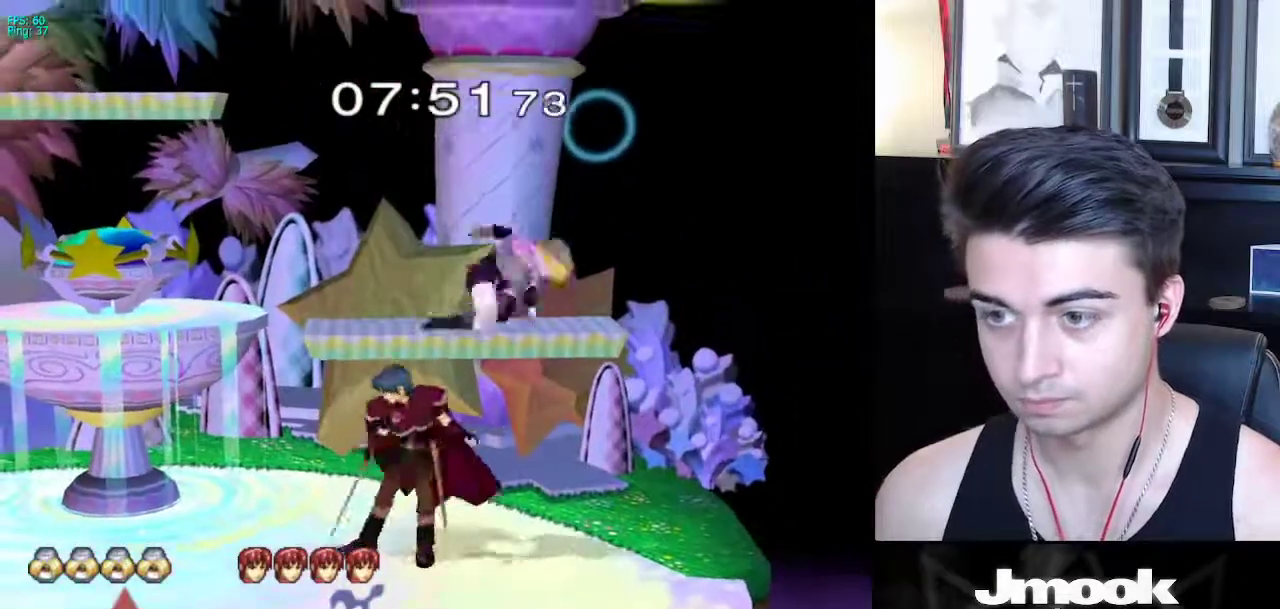
{"buttons": [], "left_stick": "down", "right_stick": "center", "events": [[33, "L1", "up"], [33, "left_stick", "center"], [150, "right_stick", "left"], [233, "L1", "down"], [300, "right_stick", "center"], [350, "L1", "up"], [417, "left_stick", "down"]]}
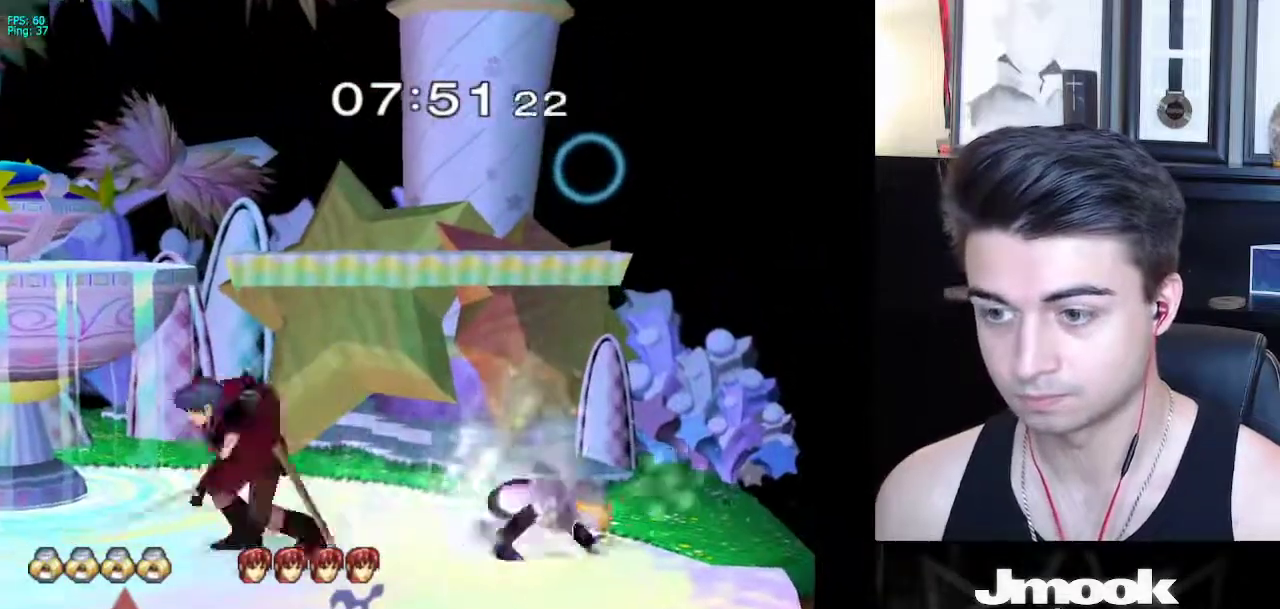
{"buttons": ["A", "Z"], "left_stick": "left", "right_stick": "center", "events": [[283, "left_stick", "left"], [467, "A", "down"], [500, "Z", "down"]]}
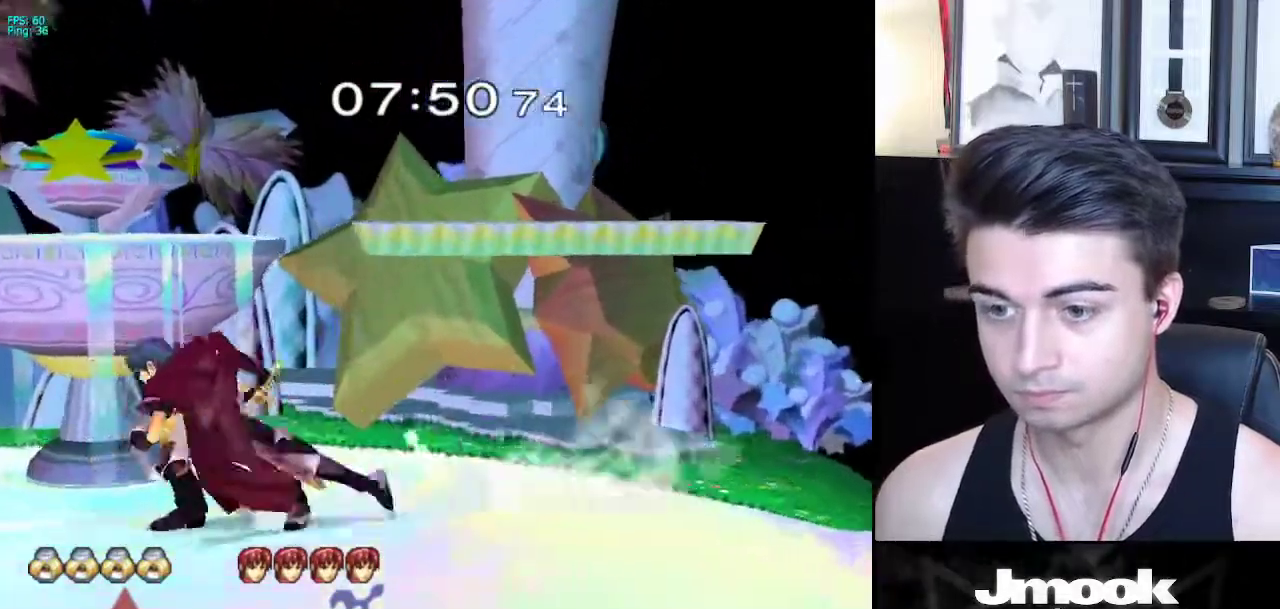
{"buttons": [], "left_stick": "center", "right_stick": "center", "events": [[33, "left_stick", "center"], [67, "Z", "up"], [100, "A", "up"], [167, "Z", "down"], [167, "right_stick", "down"], [333, "Z", "up"], [400, "right_stick", "center"]]}
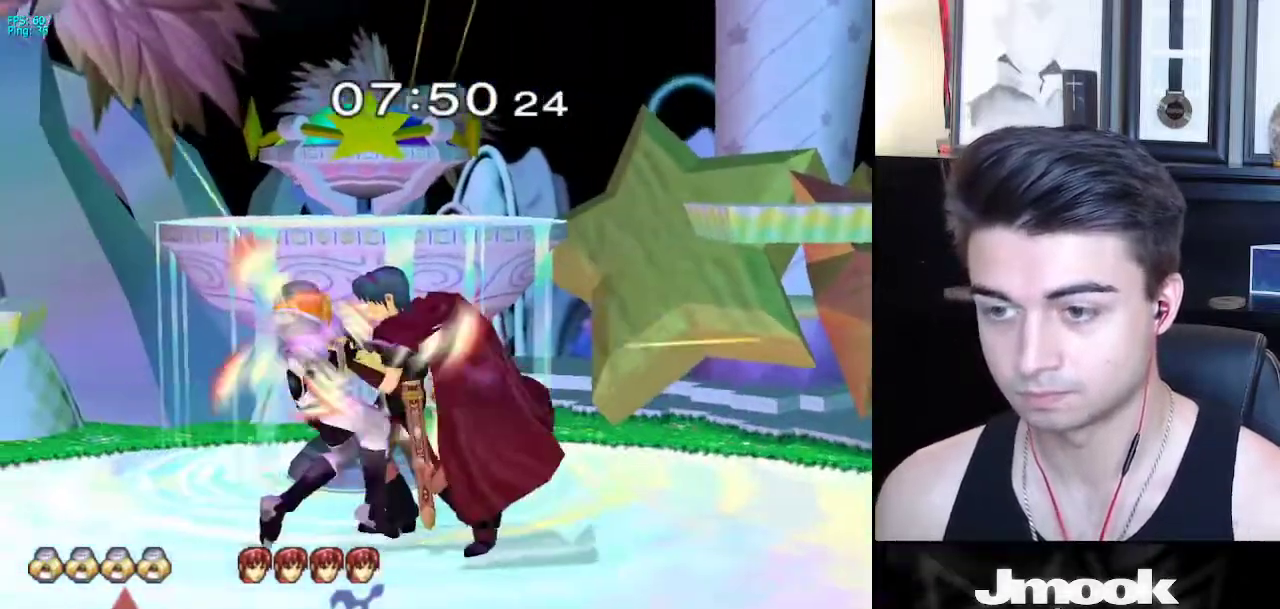
{"buttons": [], "left_stick": "right", "right_stick": "center", "events": [[100, "left_stick", "down"], [483, "left_stick", "right"]]}
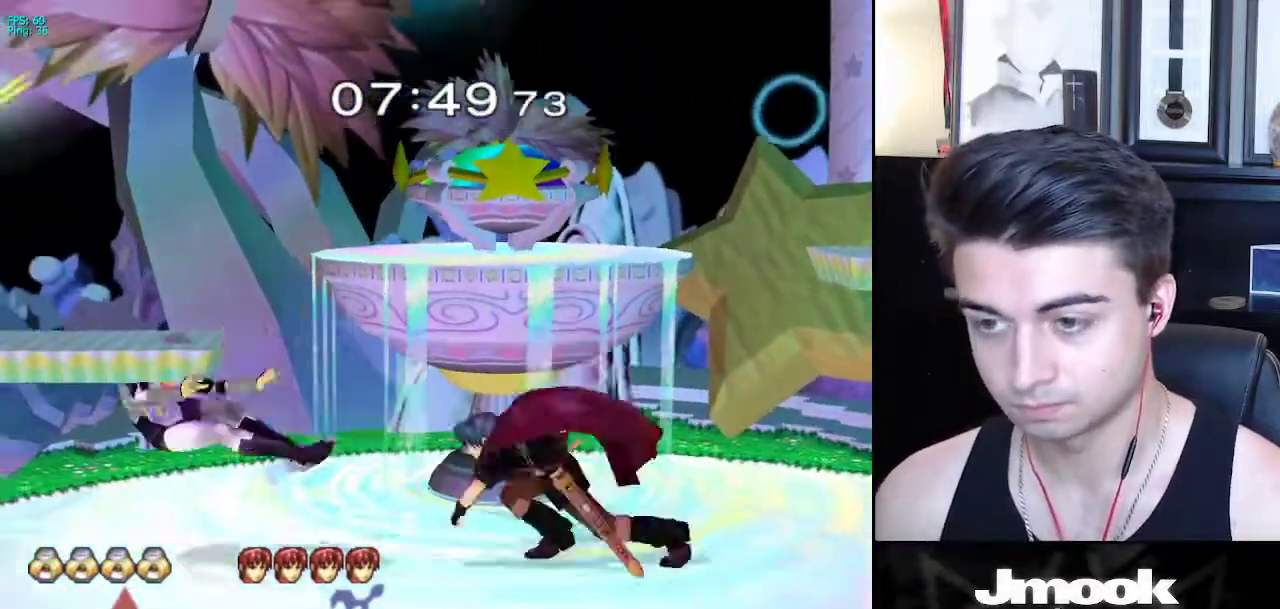
{"buttons": [], "left_stick": "center", "right_stick": "center", "events": [[50, "R1", "down"], [117, "left_stick", "left"], [417, "R1", "up"], [450, "left_stick", "center"]]}
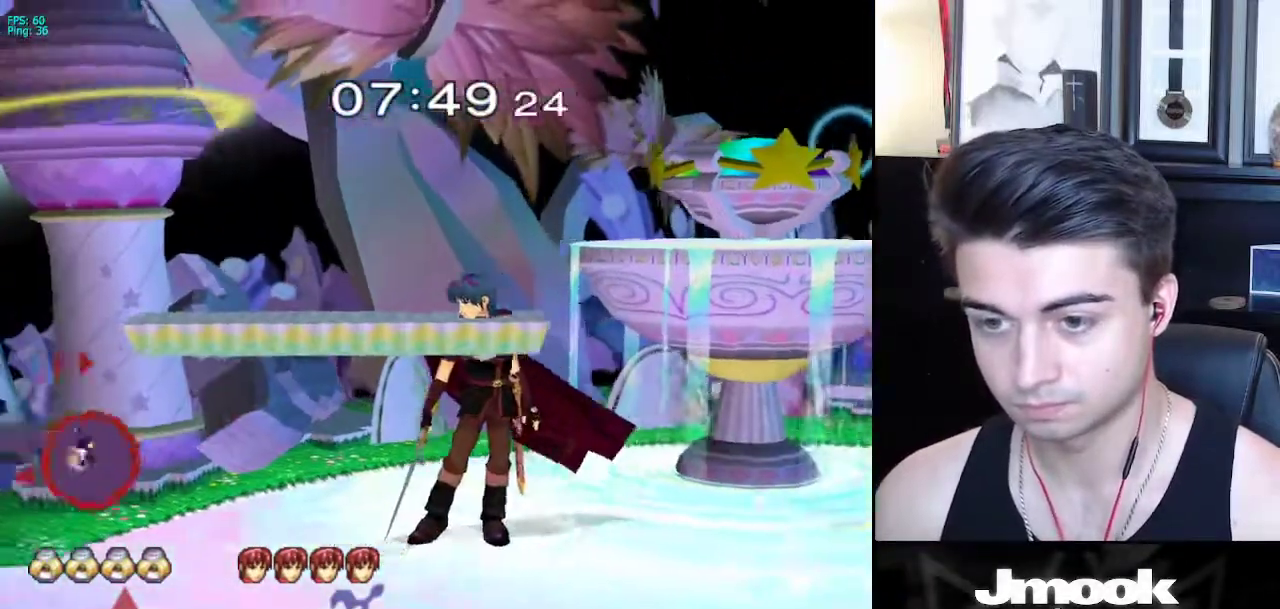
{"buttons": [], "left_stick": "down", "right_stick": "center", "events": [[233, "left_stick", "down"]]}
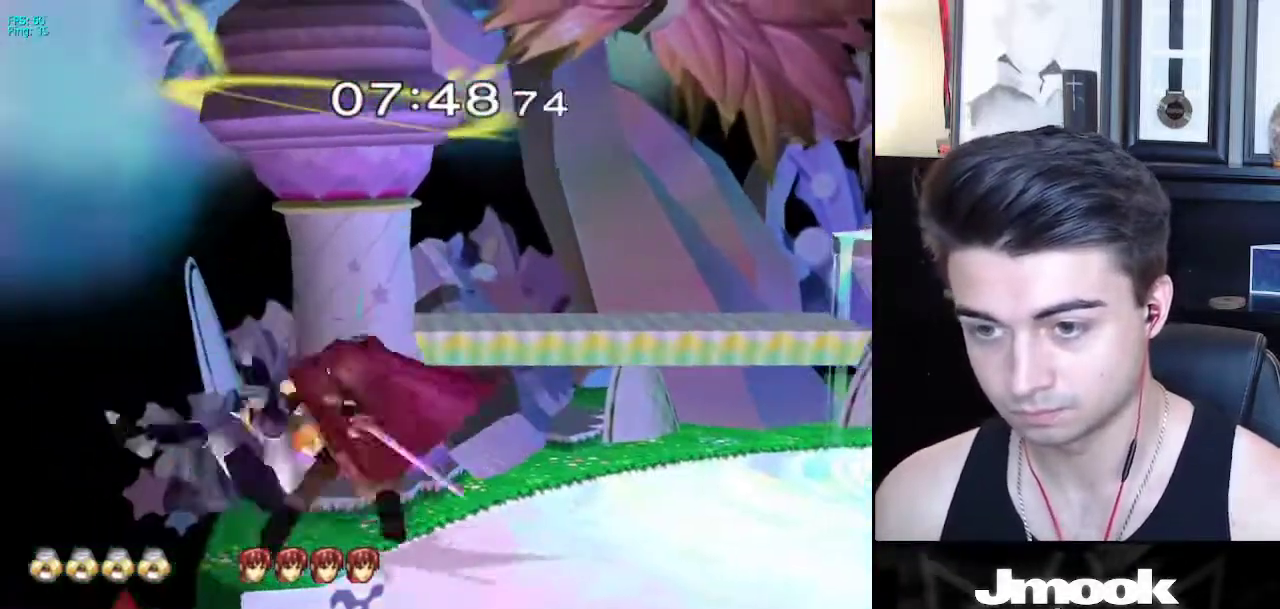
{"buttons": [], "left_stick": "right", "right_stick": "center", "events": [[333, "left_stick", "right"]]}
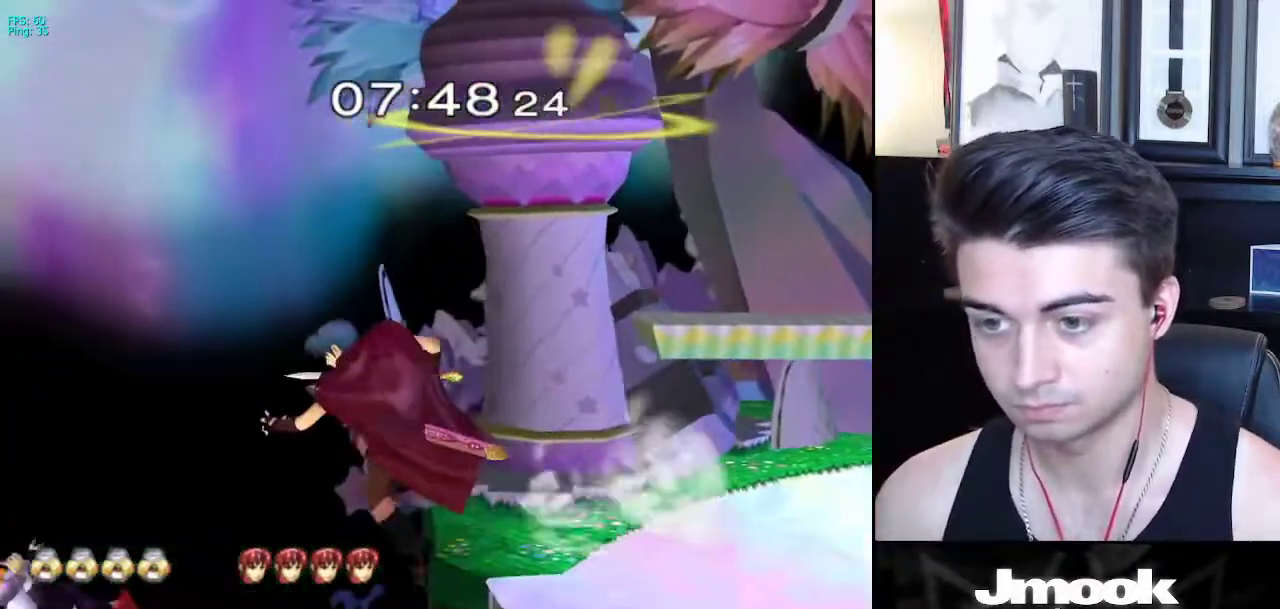
{"buttons": ["X"], "left_stick": "right", "right_stick": "center", "events": [[433, "X", "down"]]}
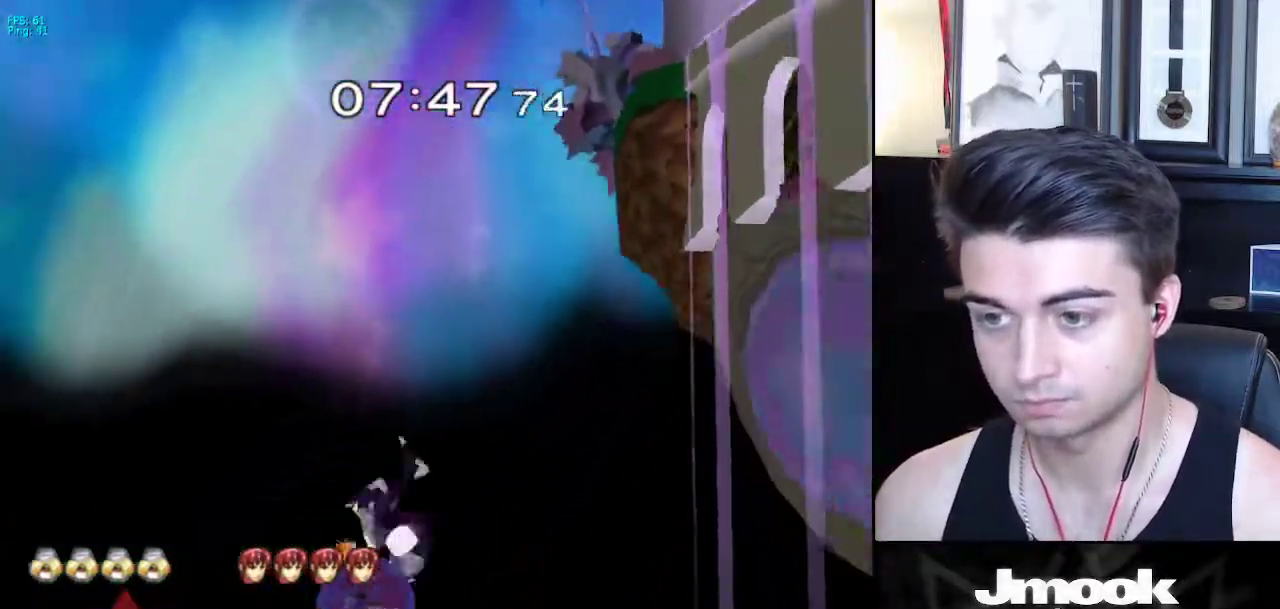
{"buttons": [], "left_stick": "up", "right_stick": "center", "events": [[33, "X", "up"], [83, "A", "down"], [200, "A", "up"], [200, "left_stick", "up-right"], [450, "left_stick", "up"]]}
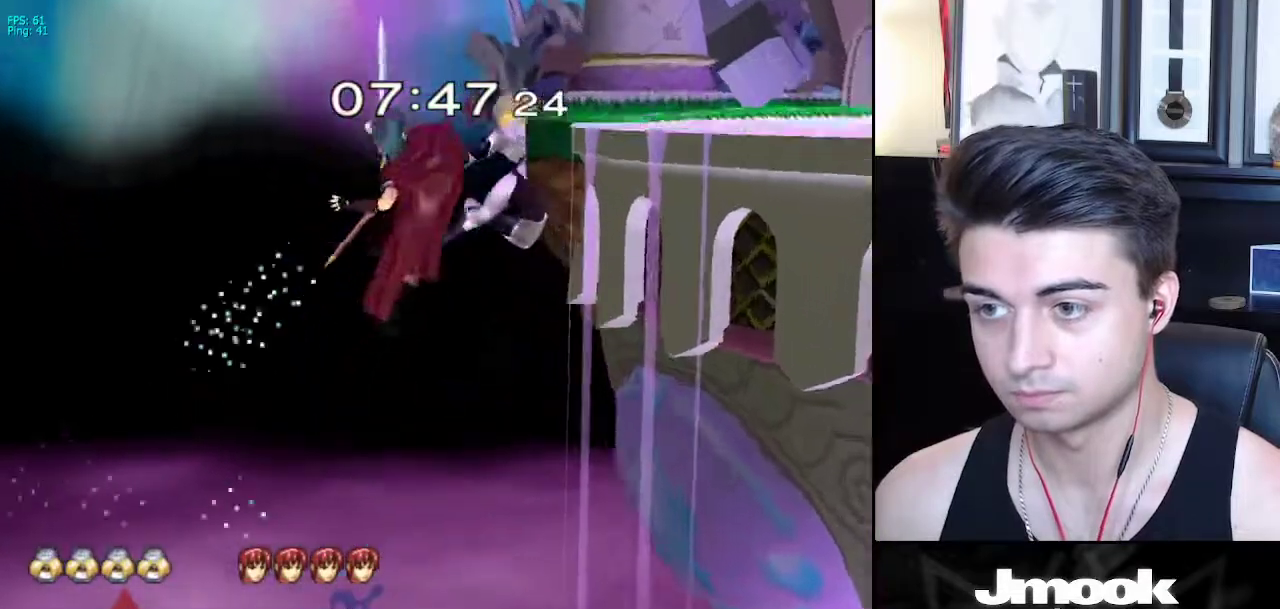
{"buttons": ["B"], "left_stick": "right", "right_stick": "center", "events": [[317, "left_stick", "up-right"], [333, "B", "down"], [500, "left_stick", "right"]]}
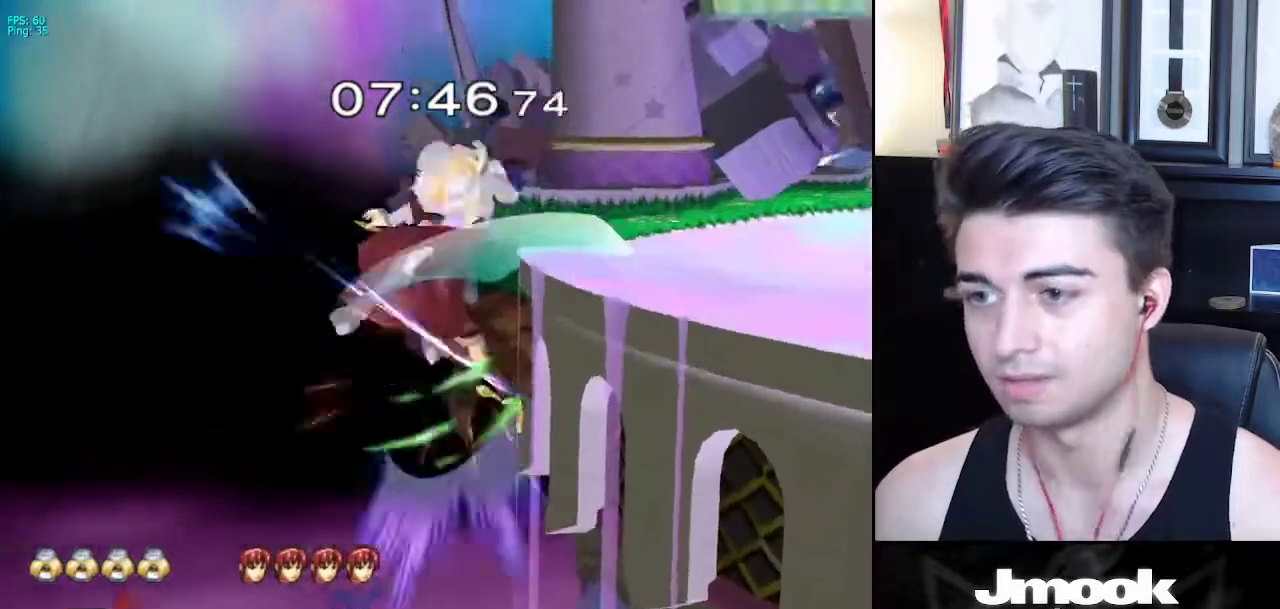
{"buttons": [], "left_stick": "up-right", "right_stick": "center", "events": [[133, "B", "up"], [233, "left_stick", "up-right"]]}
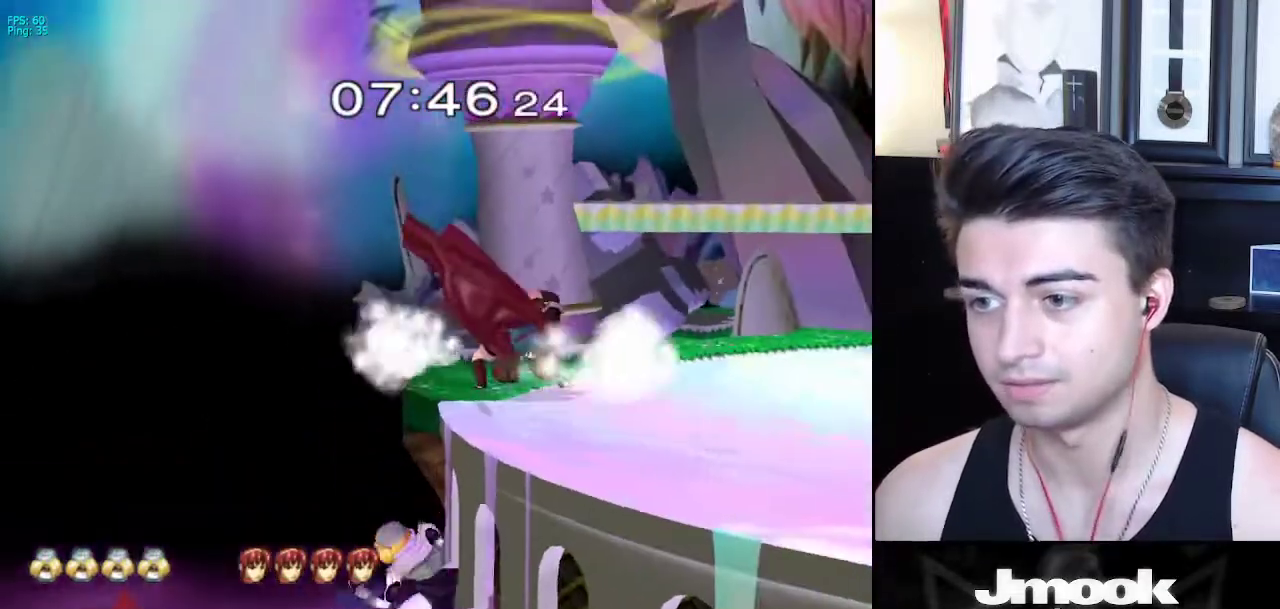
{"buttons": ["B"], "left_stick": "right", "right_stick": "center", "events": [[17, "B", "down"], [167, "left_stick", "right"]]}
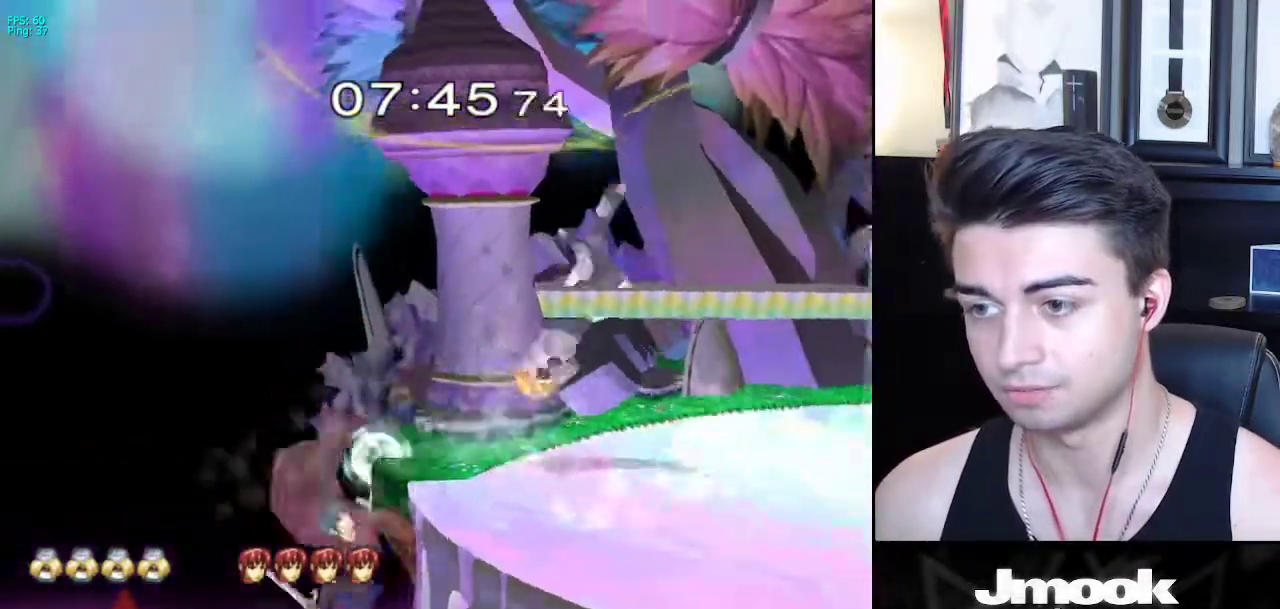
{"buttons": [], "left_stick": "right", "right_stick": "down", "events": [[100, "B", "up"], [367, "right_stick", "down"]]}
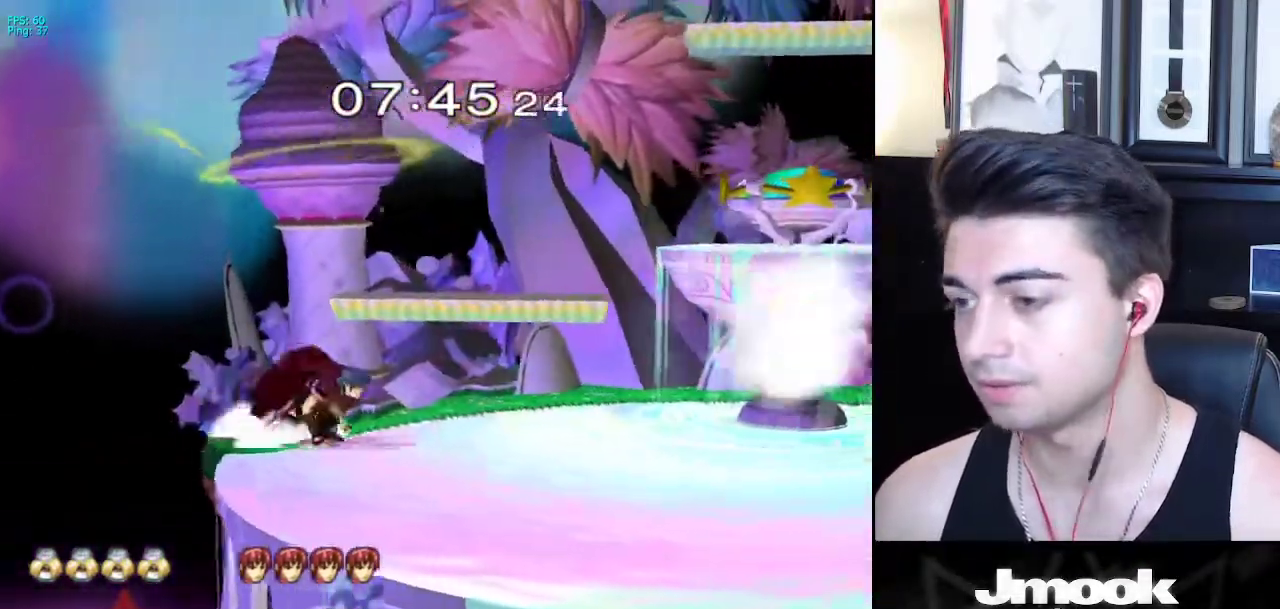
{"buttons": [], "left_stick": "down-left", "right_stick": "down", "events": [[433, "left_stick", "down-left"]]}
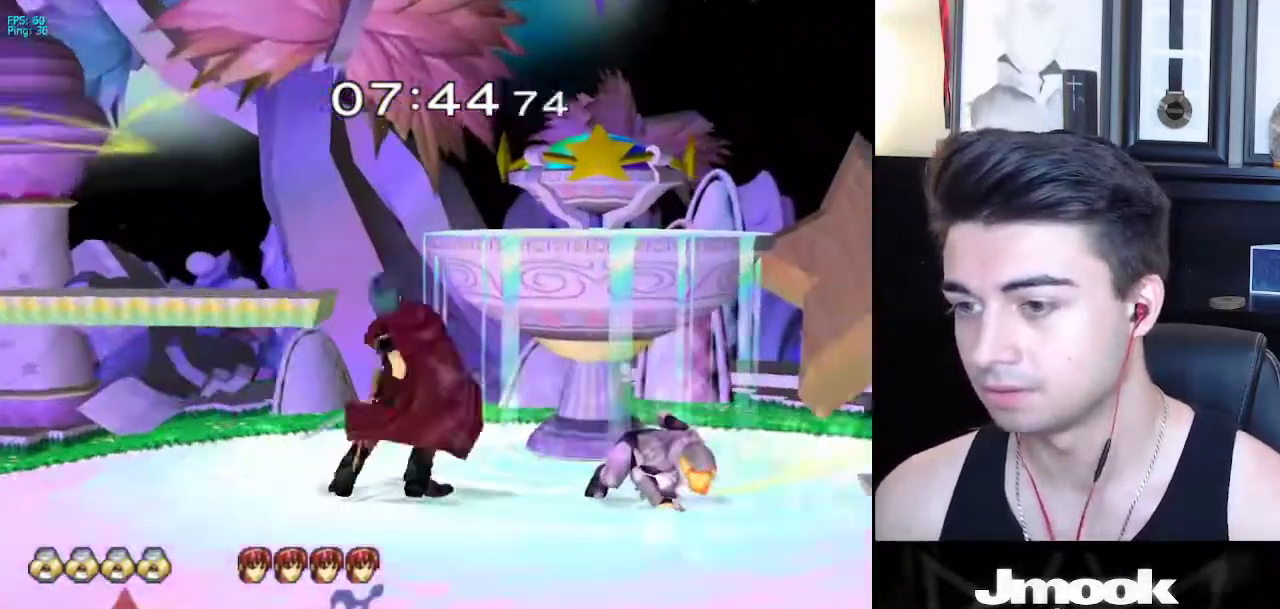
{"buttons": [], "left_stick": "left", "right_stick": "down", "events": [[50, "left_stick", "left"]]}
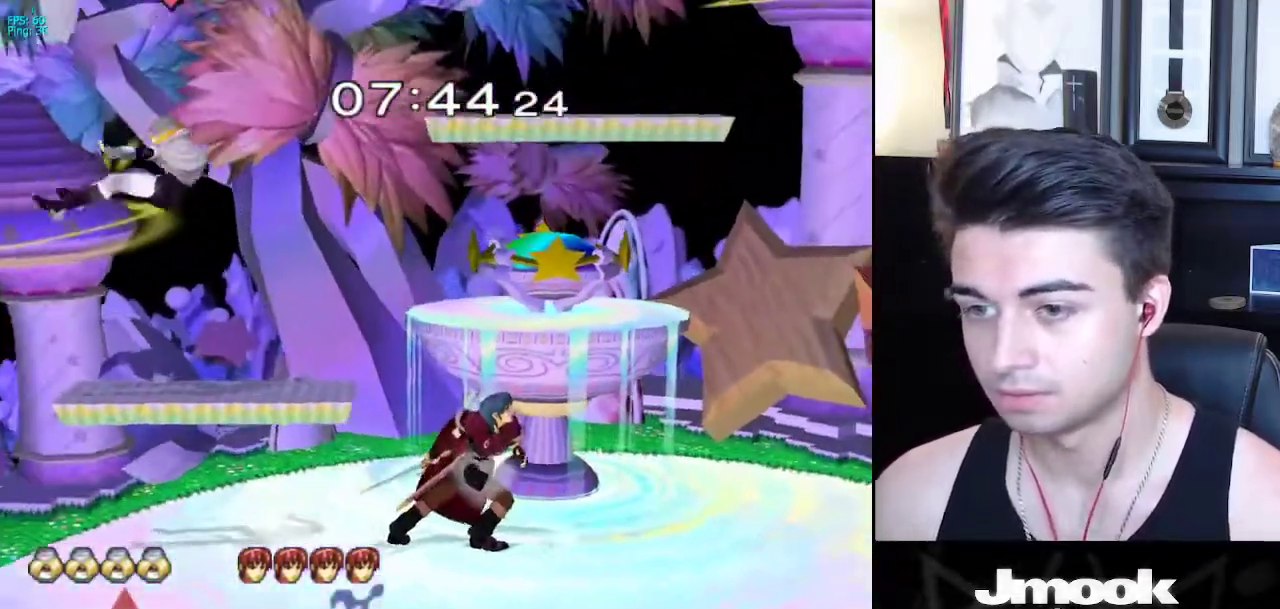
{"buttons": [], "left_stick": "left", "right_stick": "center", "events": [[350, "right_stick", "center"]]}
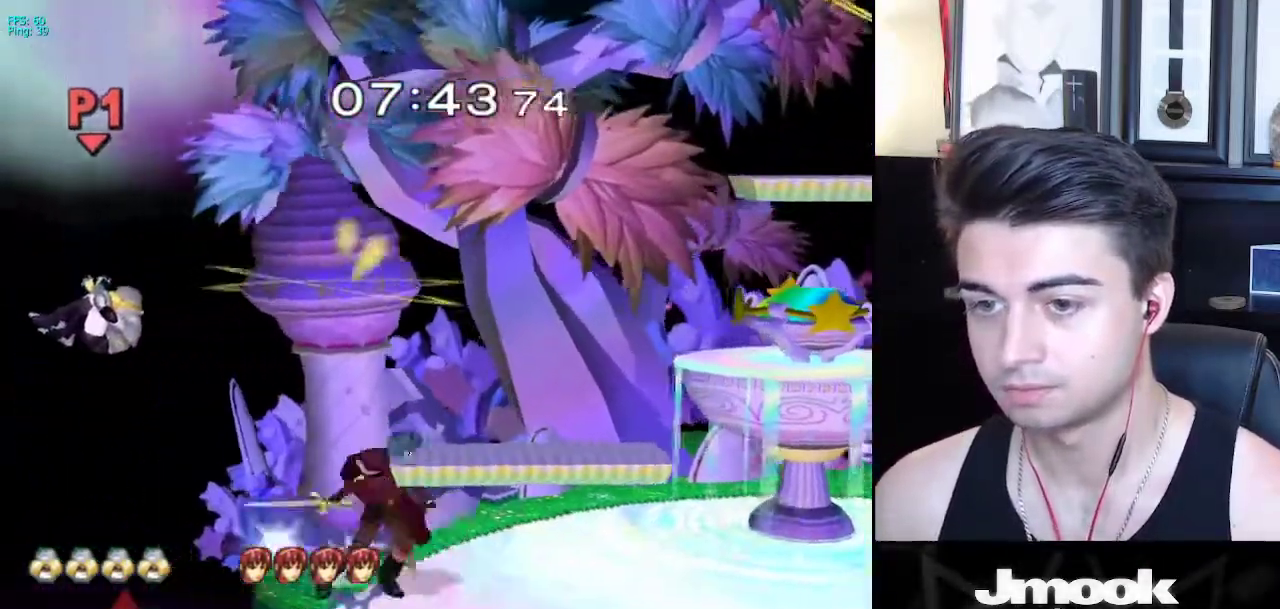
{"buttons": ["L1"], "left_stick": "right", "right_stick": "center", "events": [[167, "left_stick", "right"], [417, "L1", "down"]]}
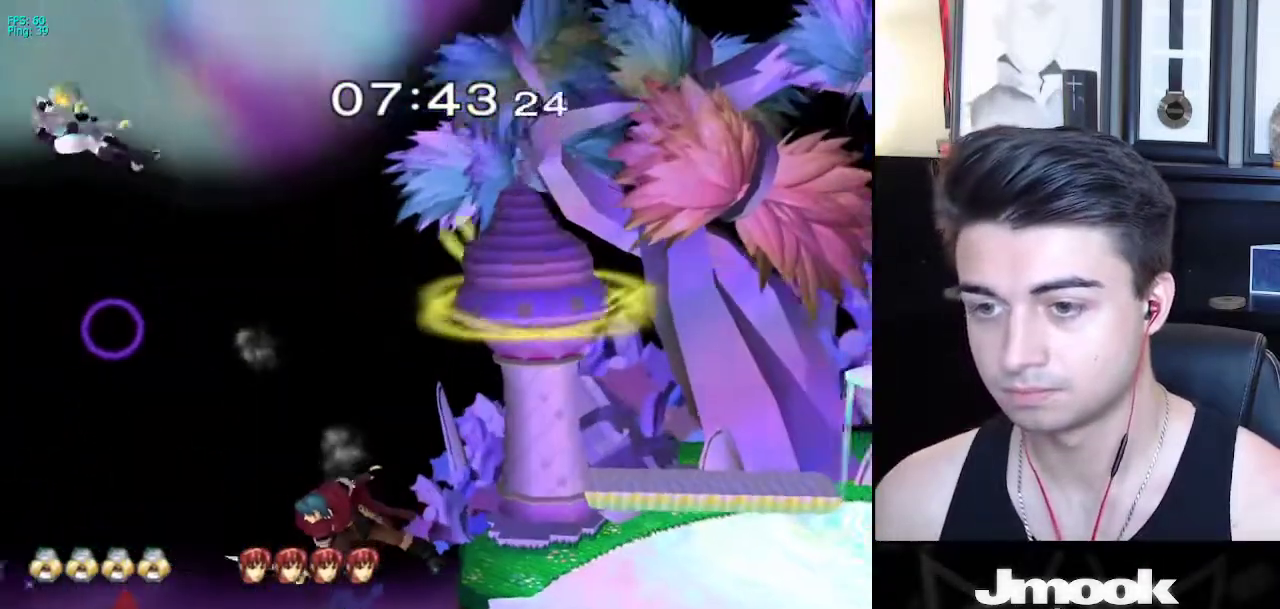
{"buttons": [], "left_stick": "right", "right_stick": "center", "events": [[233, "L1", "up"]]}
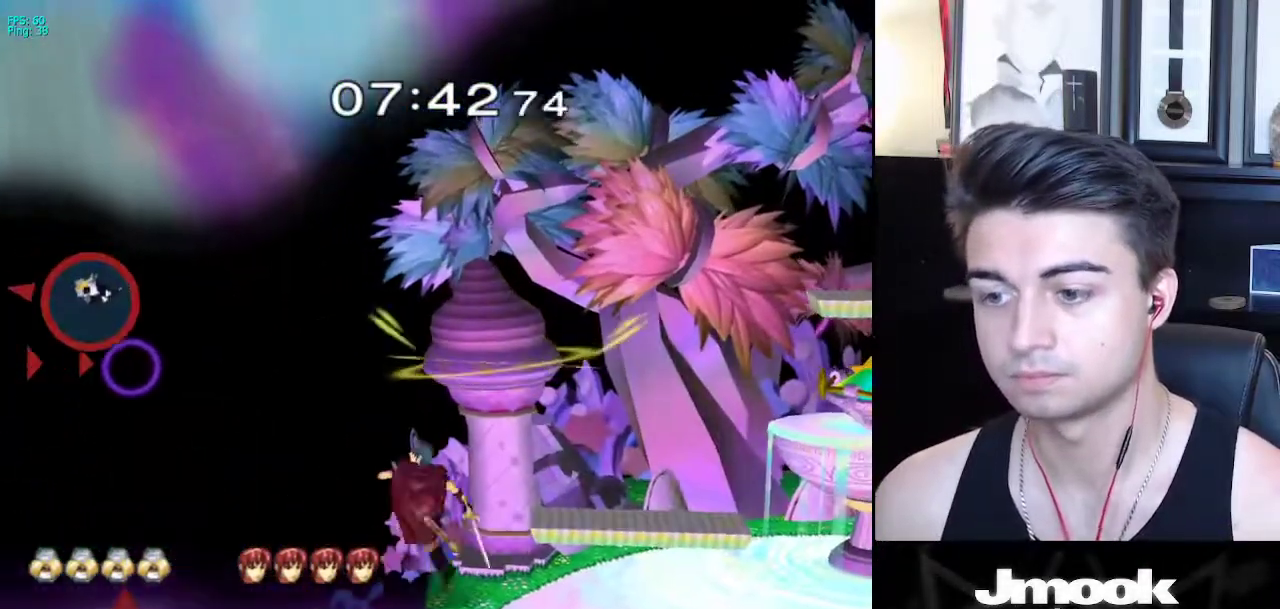
{"buttons": [], "left_stick": "right", "right_stick": "center", "events": []}
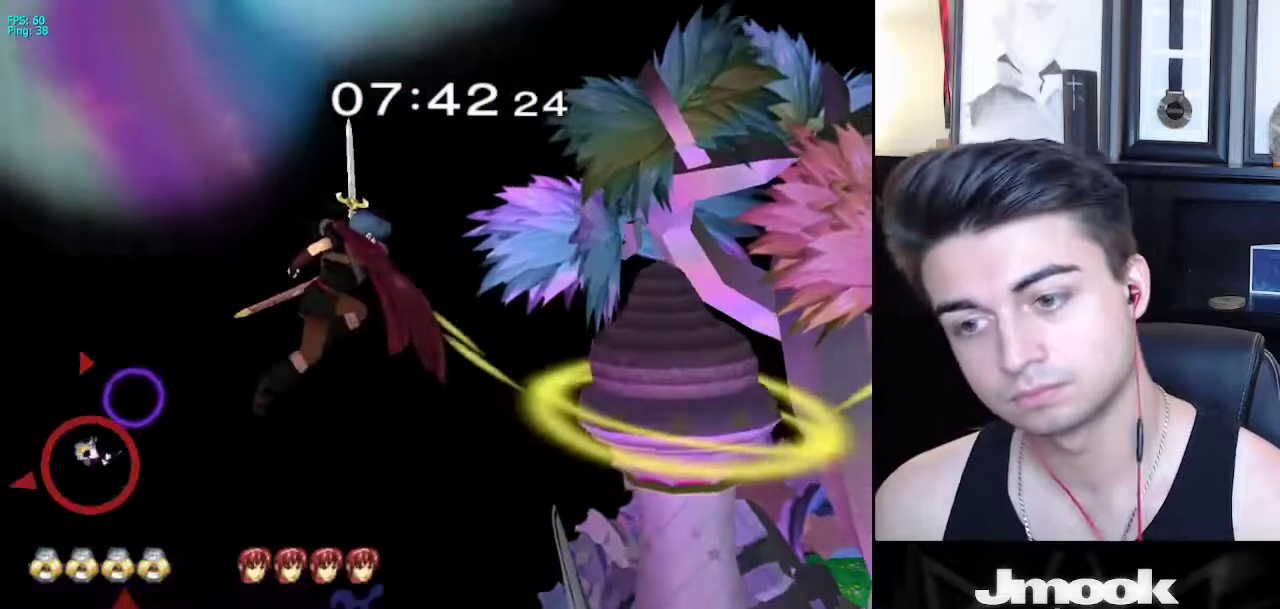
{"buttons": [], "left_stick": "right", "right_stick": "center", "events": []}
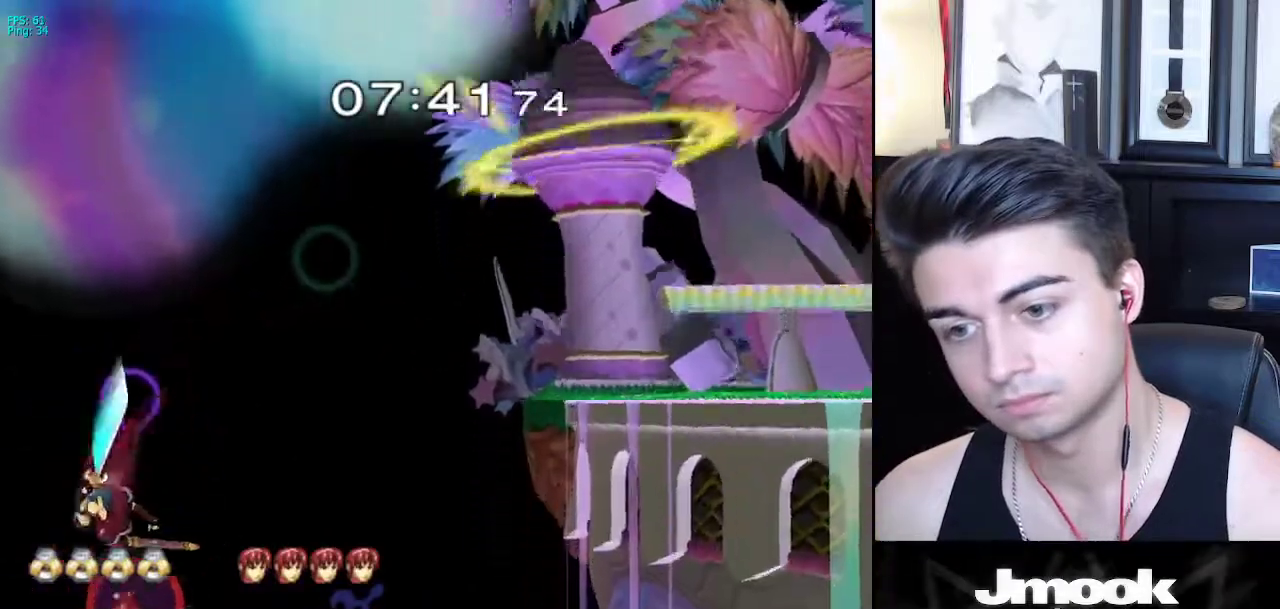
{"buttons": ["B"], "left_stick": "up-right", "right_stick": "center", "events": [[100, "X", "down"], [183, "X", "up"], [233, "left_stick", "up-right"], [350, "B", "down"]]}
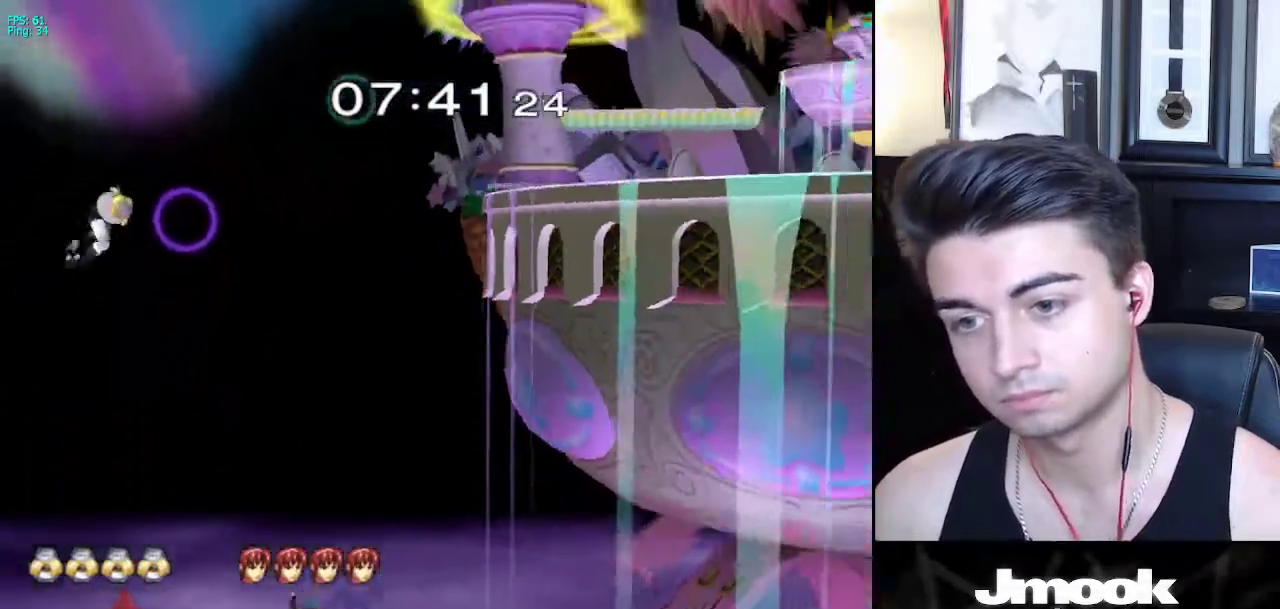
{"buttons": ["B"], "left_stick": "right", "right_stick": "center", "events": [[17, "left_stick", "right"]]}
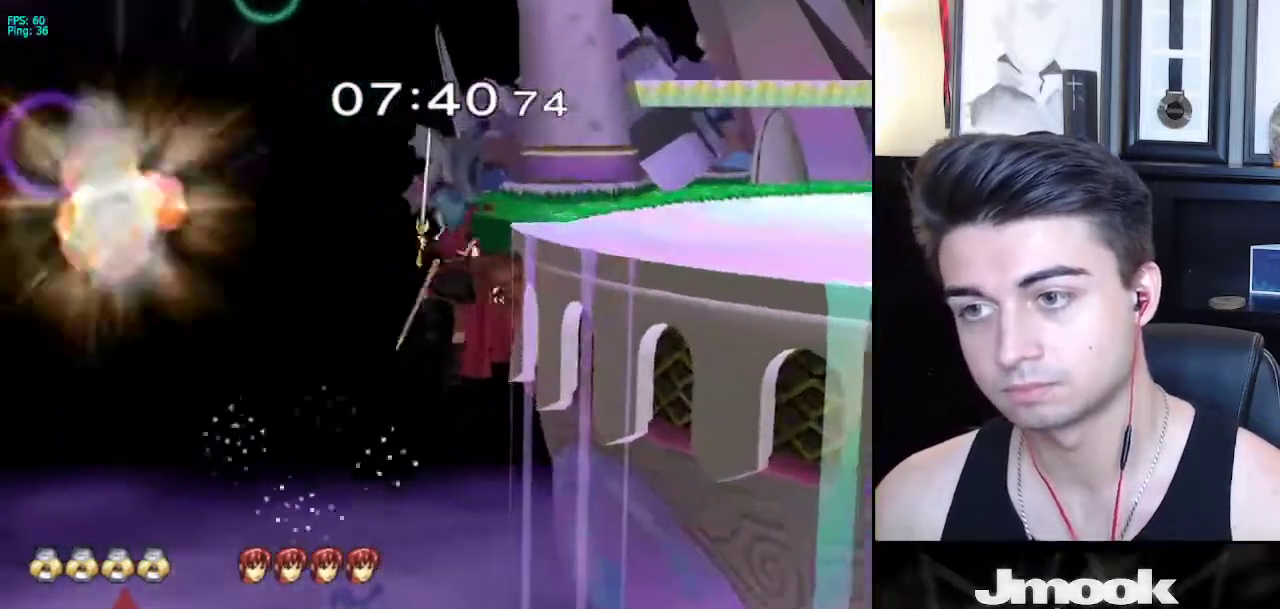
{"buttons": [], "left_stick": "left", "right_stick": "down", "events": [[217, "left_stick", "up-right"], [250, "B", "up"], [317, "left_stick", "up-left"], [367, "left_stick", "left"], [383, "right_stick", "down"]]}
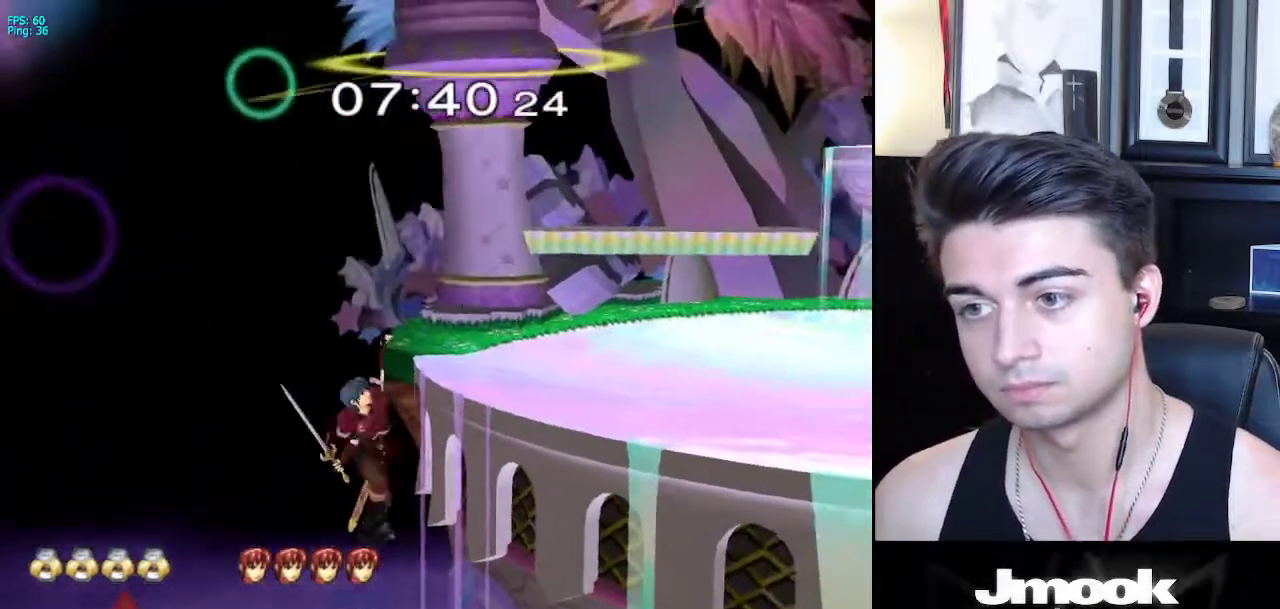
{"buttons": [], "left_stick": "left", "right_stick": "down", "events": []}
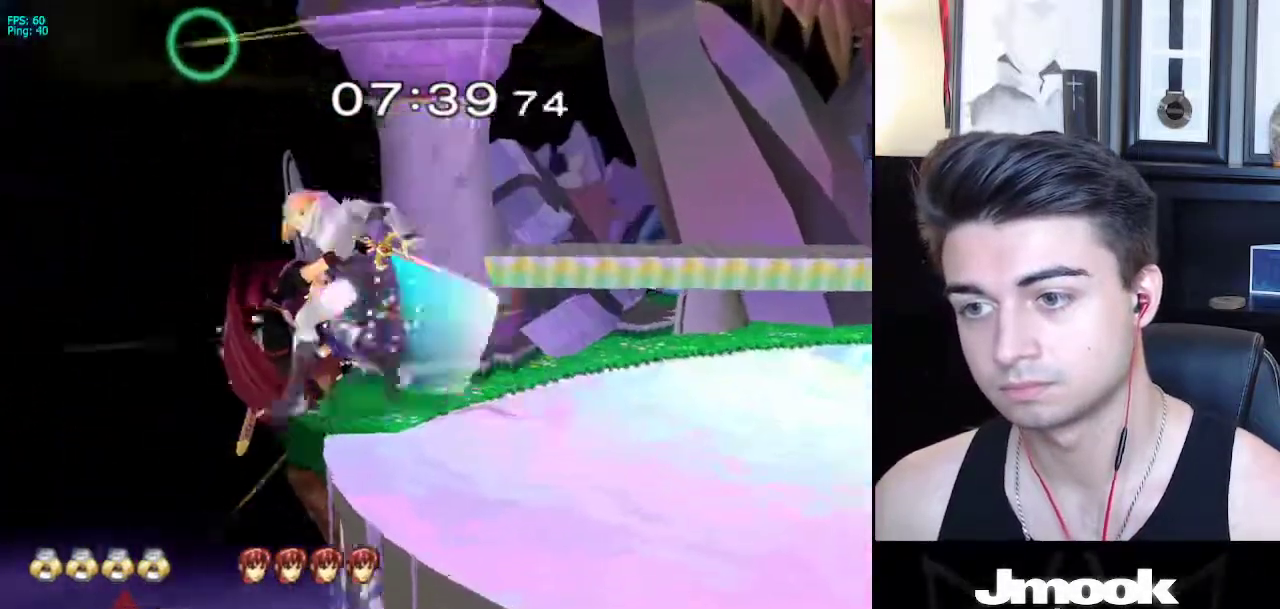
{"buttons": [], "left_stick": "center", "right_stick": "center", "events": [[283, "right_stick", "center"], [333, "left_stick", "down"], [400, "left_stick", "center"]]}
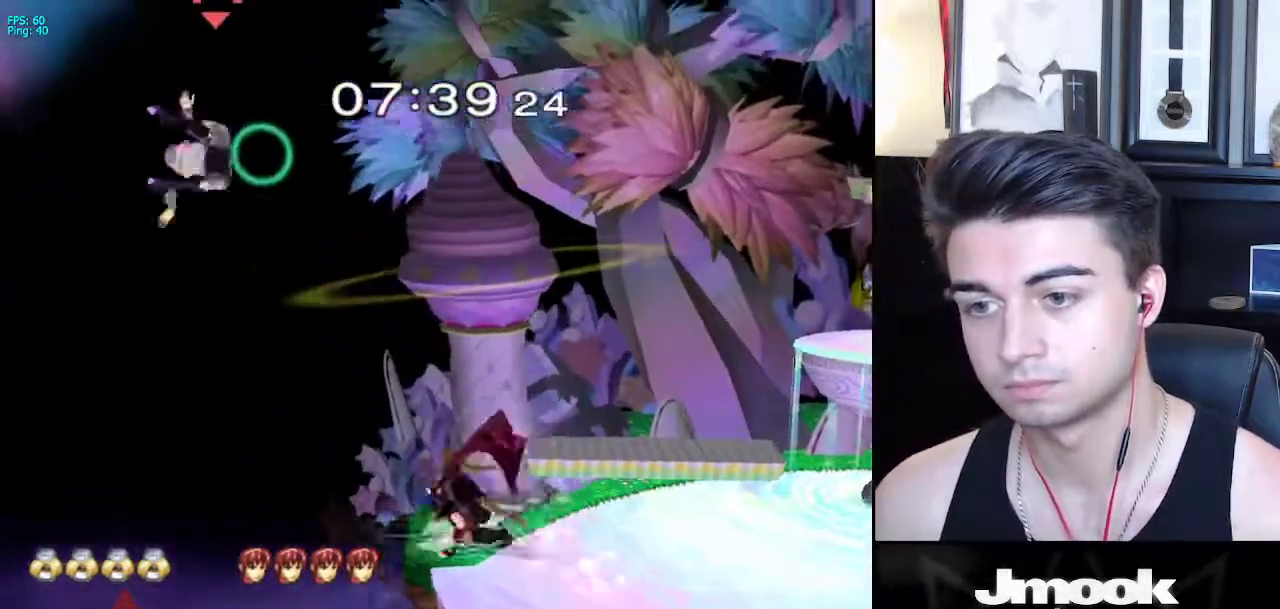
{"buttons": [], "left_stick": "right", "right_stick": "center", "events": [[417, "left_stick", "right"]]}
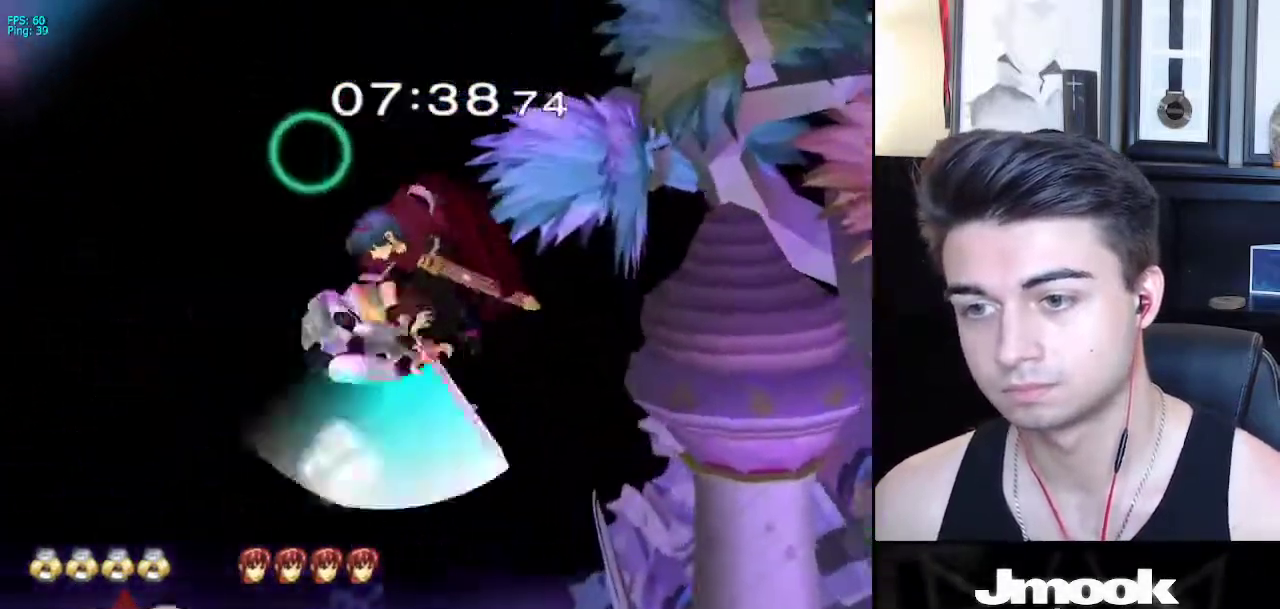
{"buttons": [], "left_stick": "right", "right_stick": "center", "events": []}
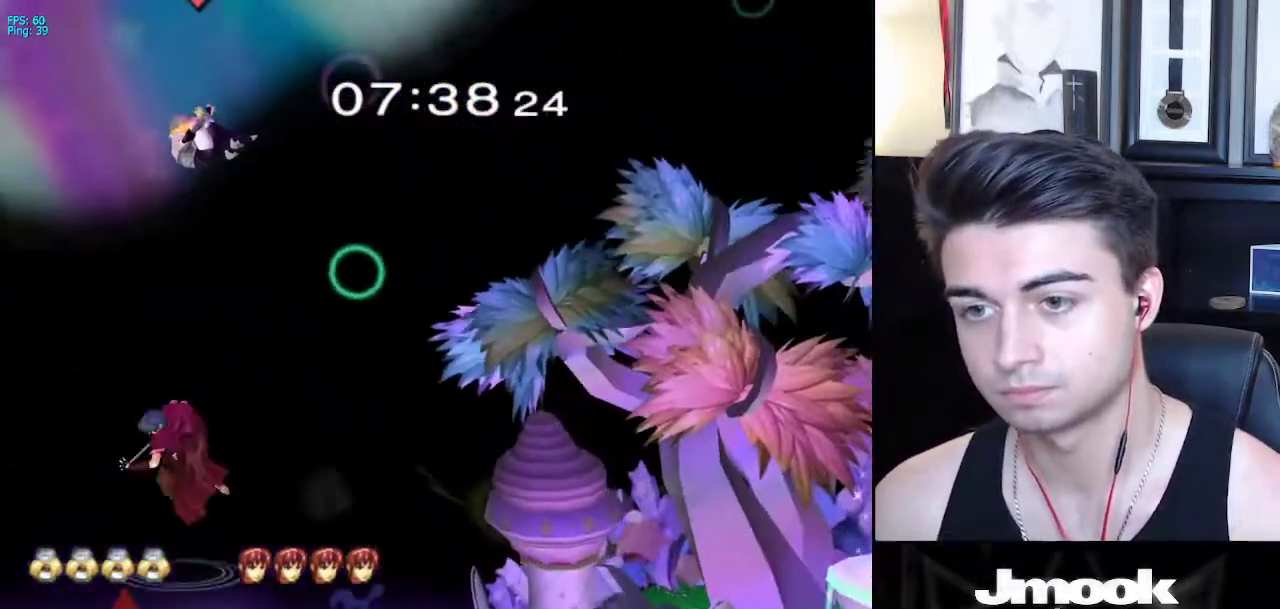
{"buttons": [], "left_stick": "right", "right_stick": "center", "events": []}
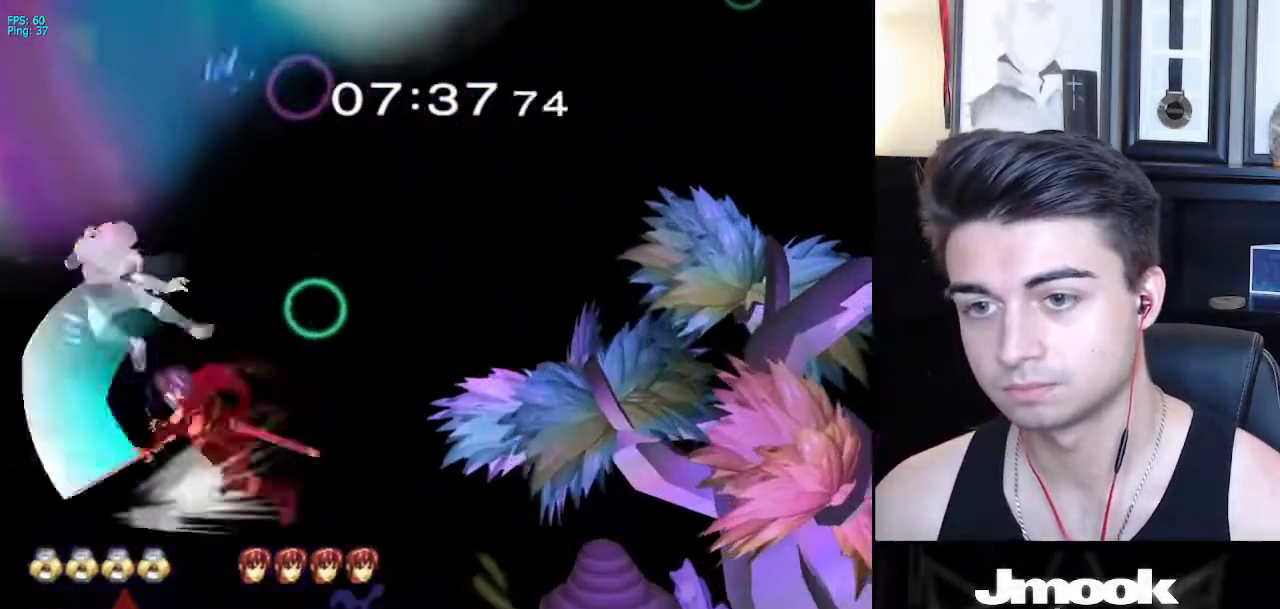
{"buttons": ["X"], "left_stick": "up-right", "right_stick": "center", "events": [[417, "left_stick", "up-right"], [433, "X", "down"]]}
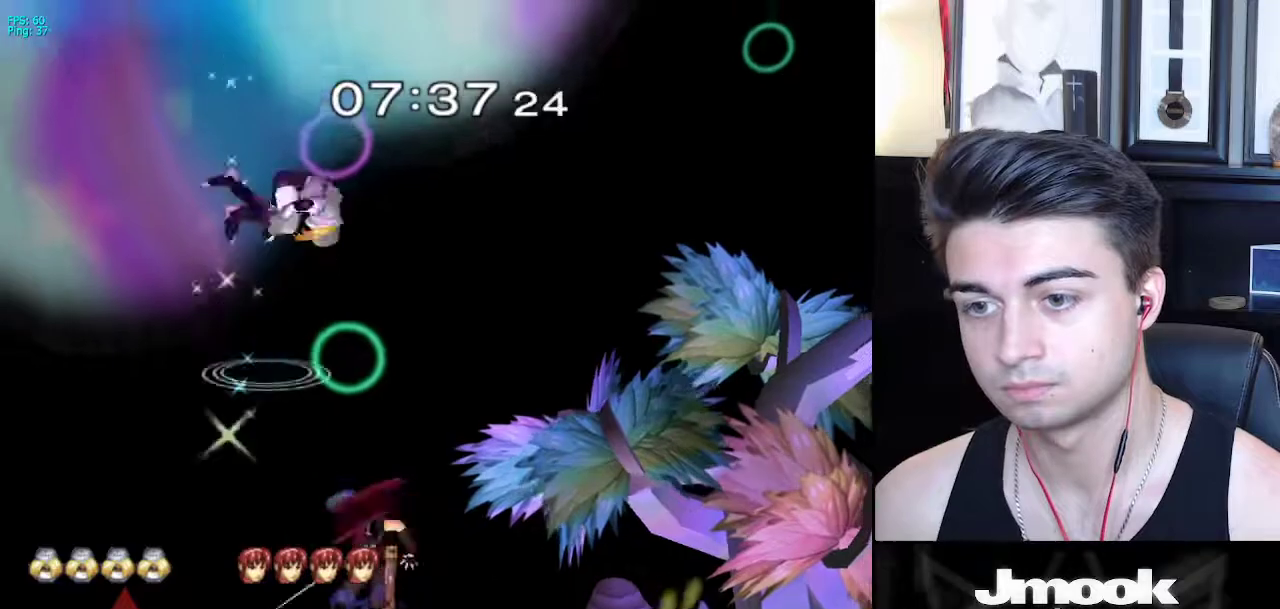
{"buttons": [], "left_stick": "right", "right_stick": "center", "events": [[17, "X", "up"], [200, "left_stick", "right"]]}